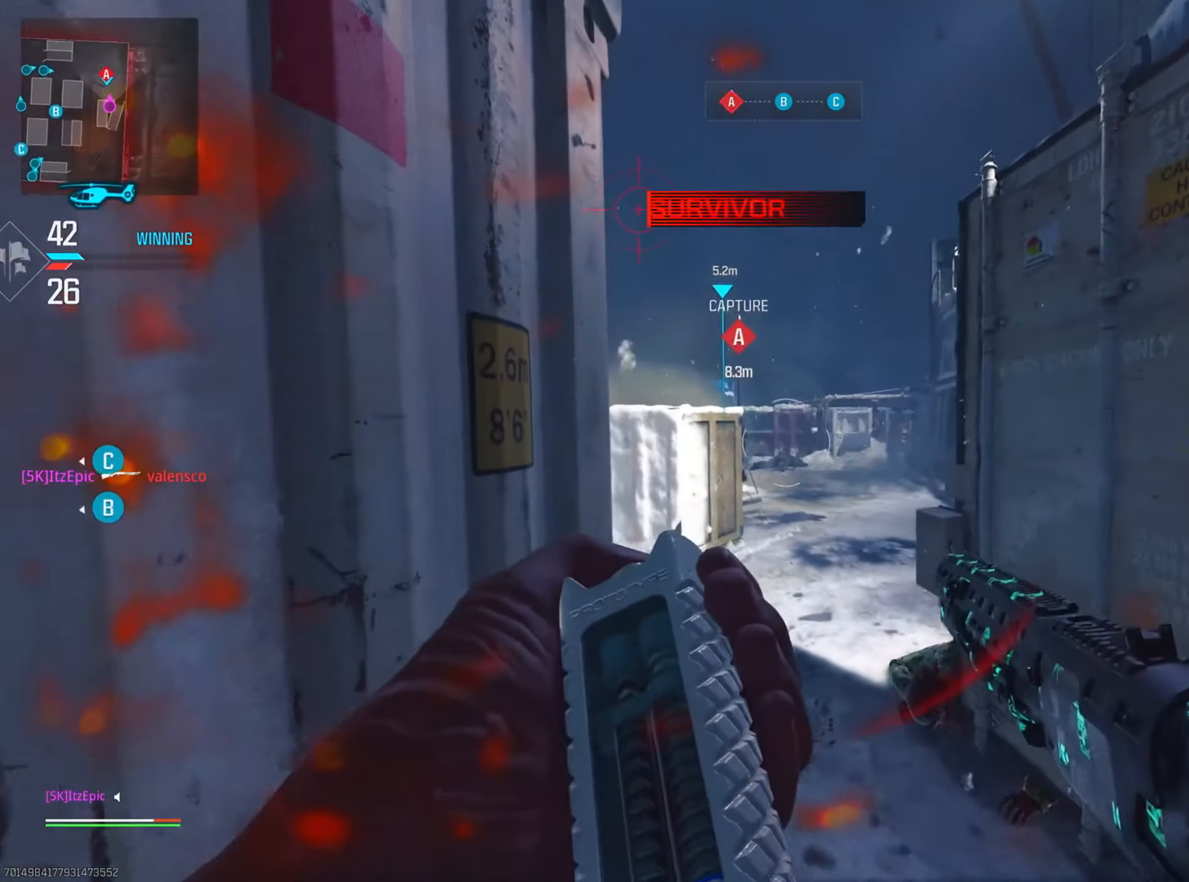
Gameplay with a controller (PlayStation layout); each line is a JSON object with the inputs held at the frame after it. "events" lists button and stick changes between this image and that frame as [ms after this image, input, new state], when the widget could be followed in between.
{"buttons": ["CIRCLE"], "left_stick": "down", "right_stick": "center", "events": [[167, "right_stick", "center"], [284, "CIRCLE", "down"], [451, "left_stick", "down"]]}
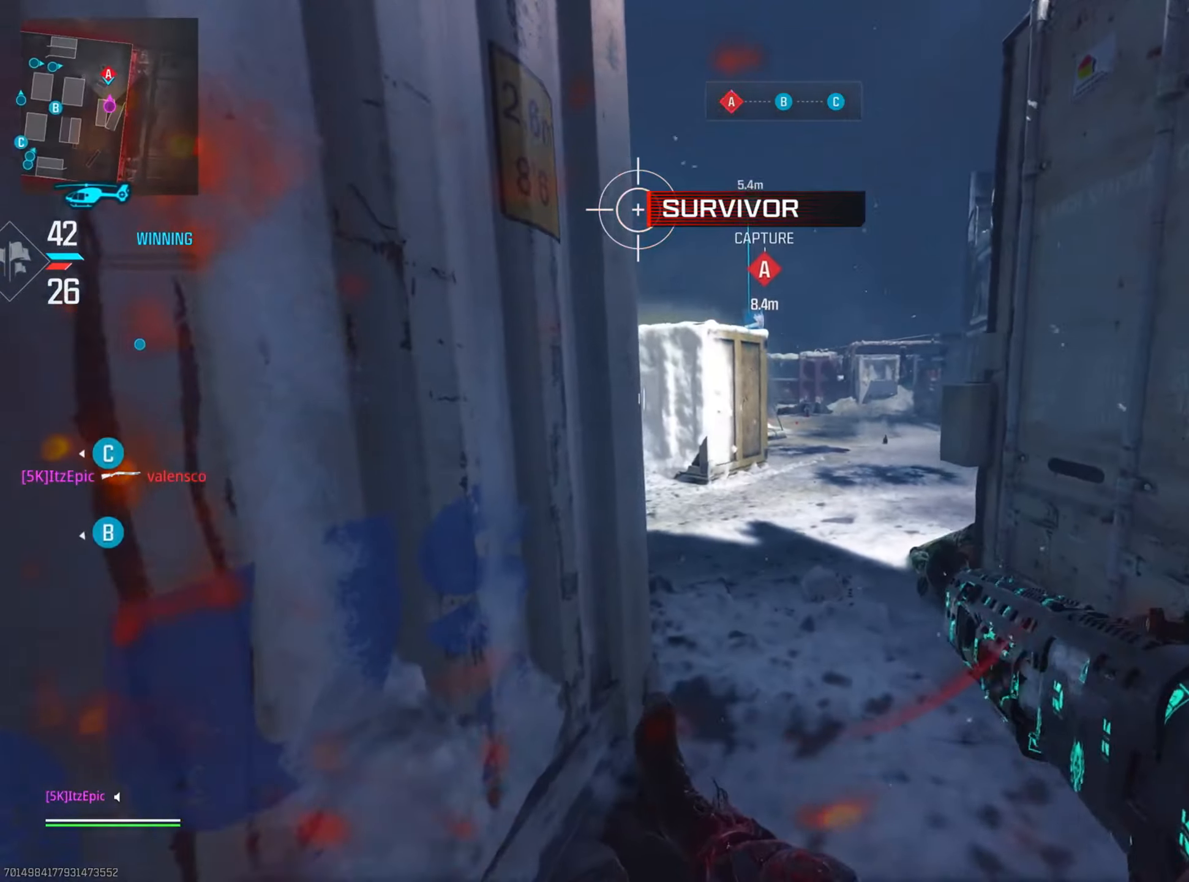
{"buttons": ["SQUARE"], "left_stick": "center", "right_stick": "center", "events": [[267, "CIRCLE", "up"], [317, "left_stick", "center"], [500, "SQUARE", "down"]]}
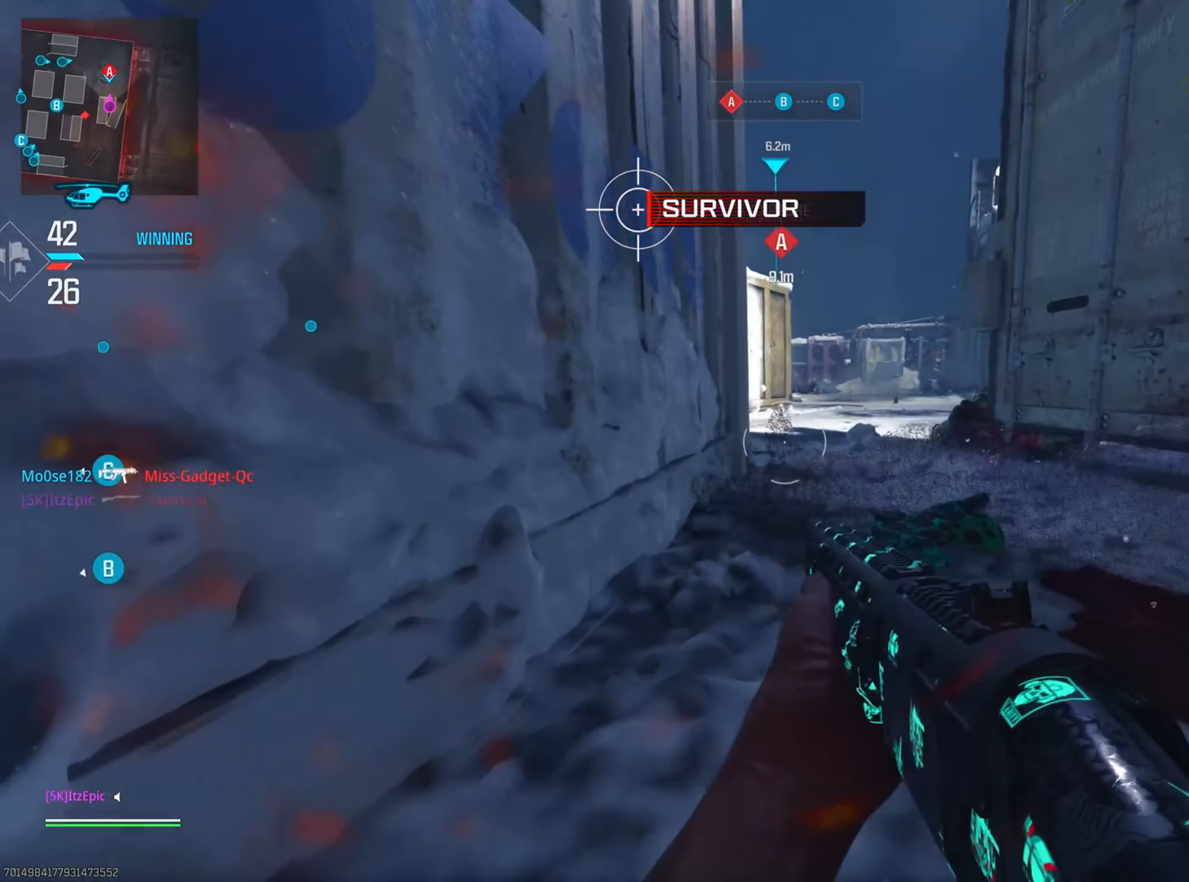
{"buttons": [], "left_stick": "center", "right_stick": "center", "events": [[150, "SQUARE", "up"]]}
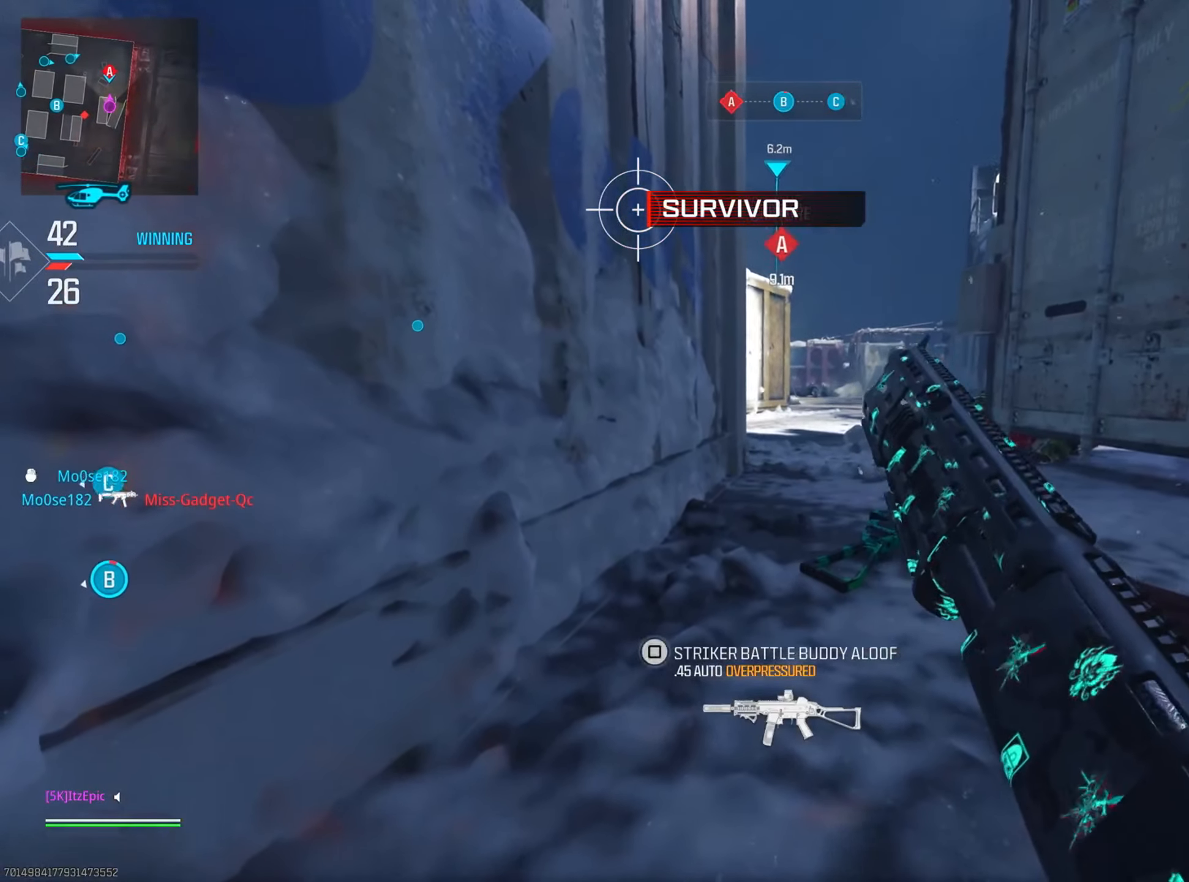
{"buttons": [], "left_stick": "center", "right_stick": "center", "events": []}
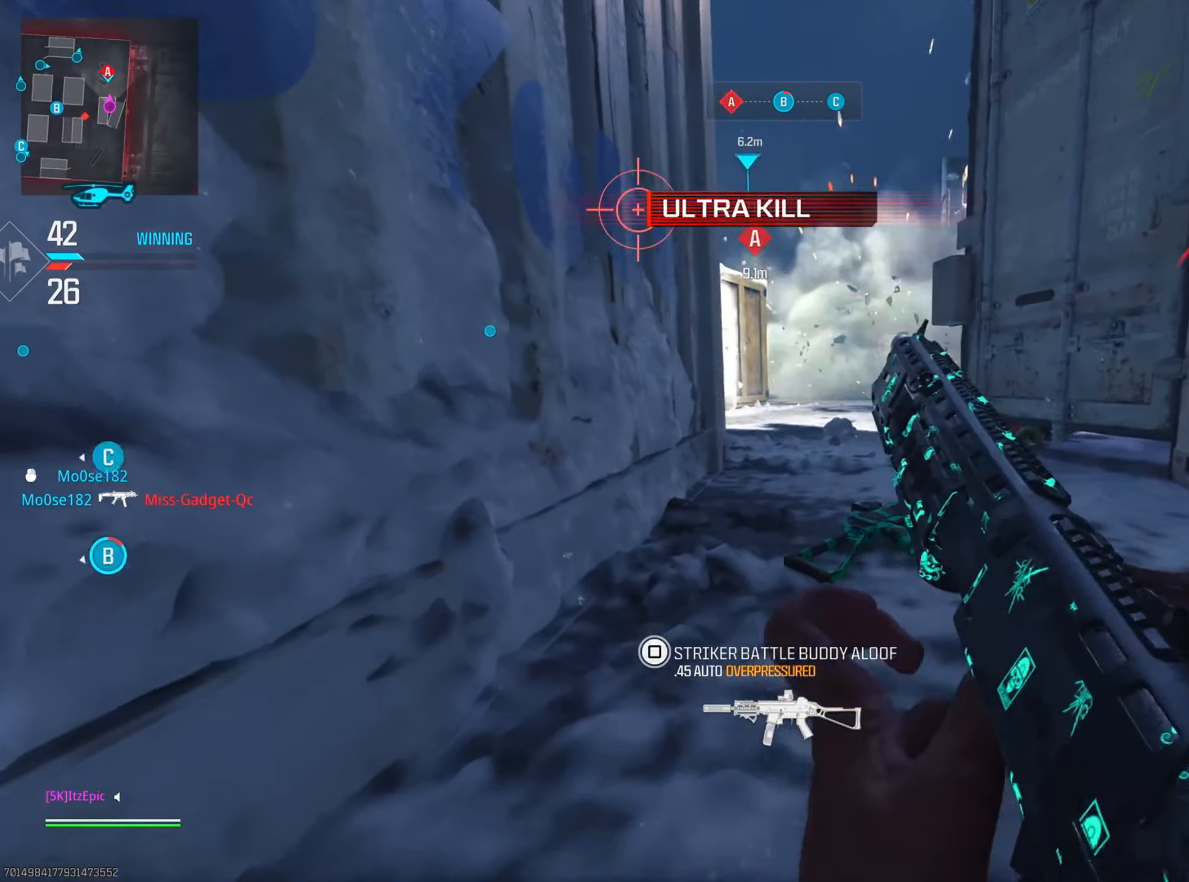
{"buttons": [], "left_stick": "center", "right_stick": "center", "events": []}
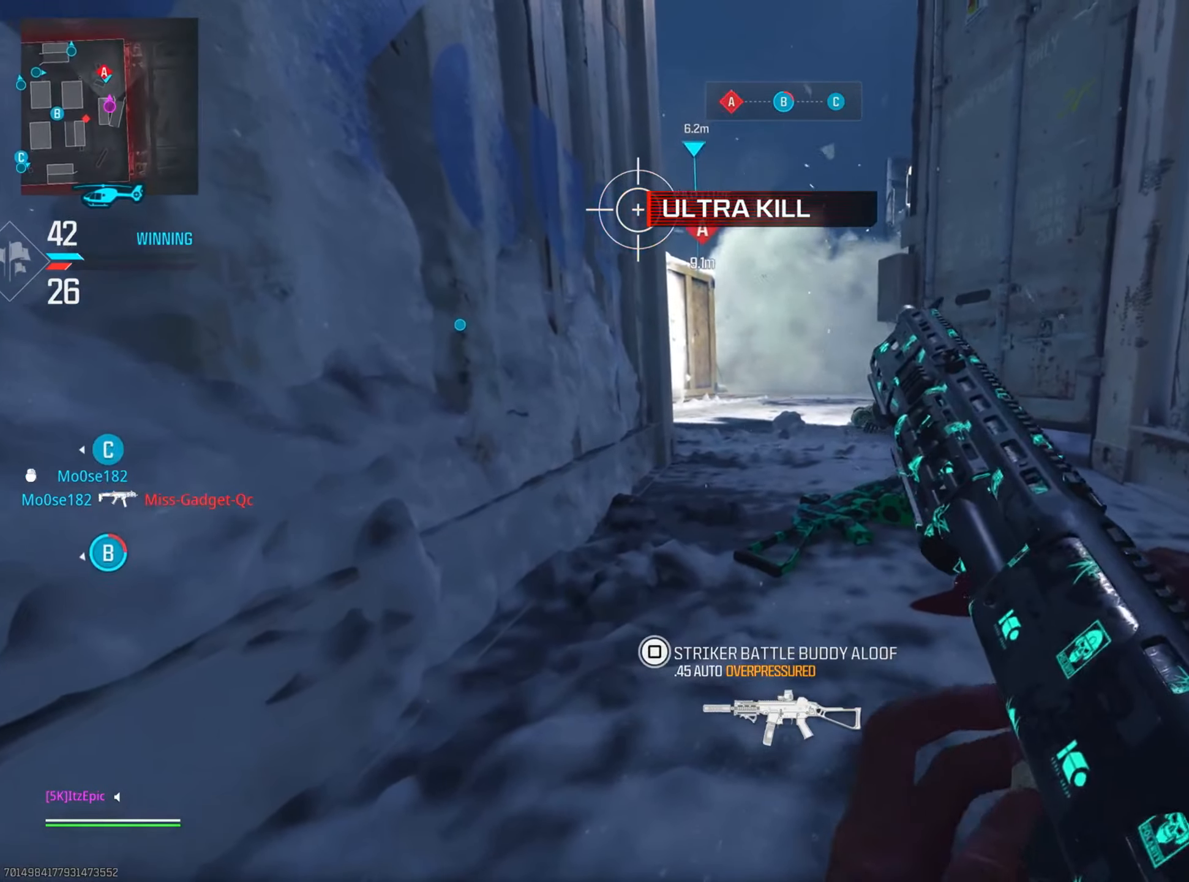
{"buttons": [], "left_stick": "center", "right_stick": "center", "events": [[233, "DPAD_RIGHT", "down"], [417, "DPAD_RIGHT", "up"]]}
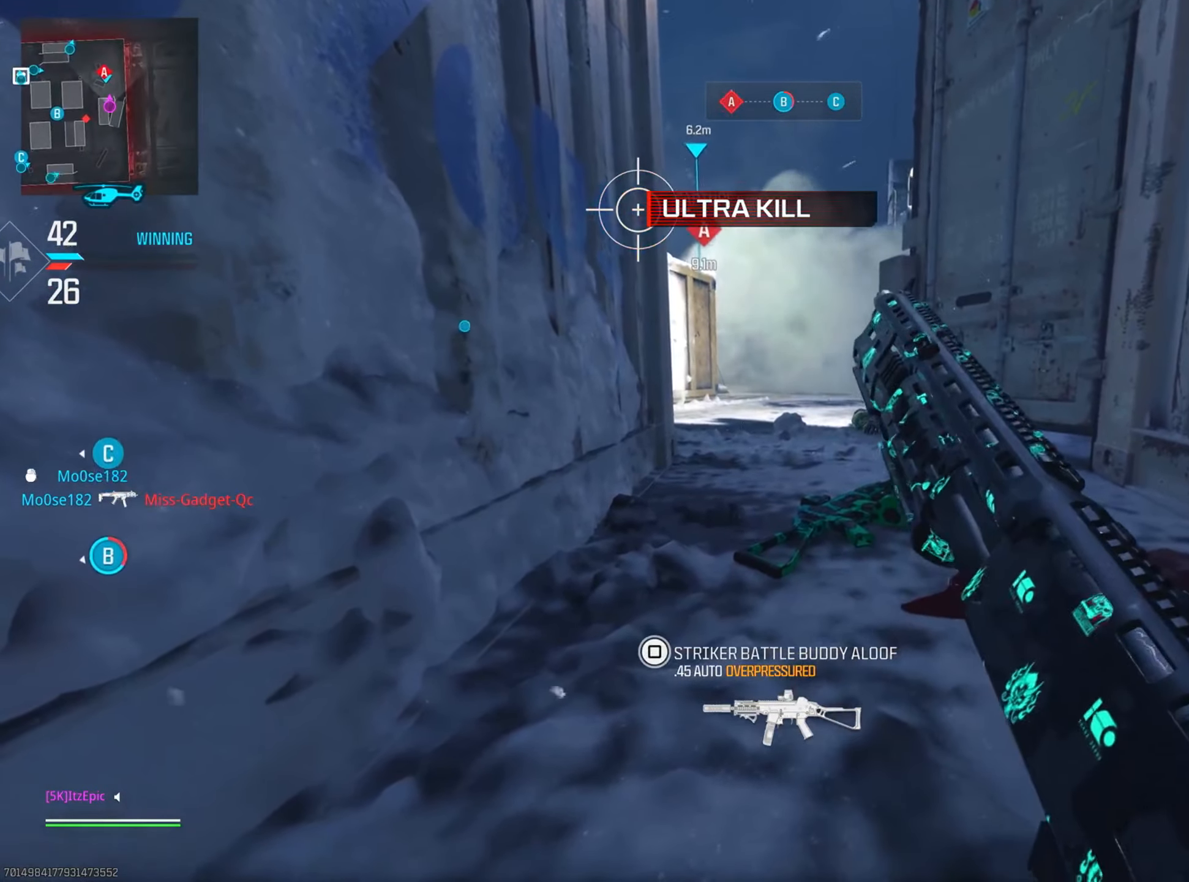
{"buttons": [], "left_stick": "center", "right_stick": "center", "events": []}
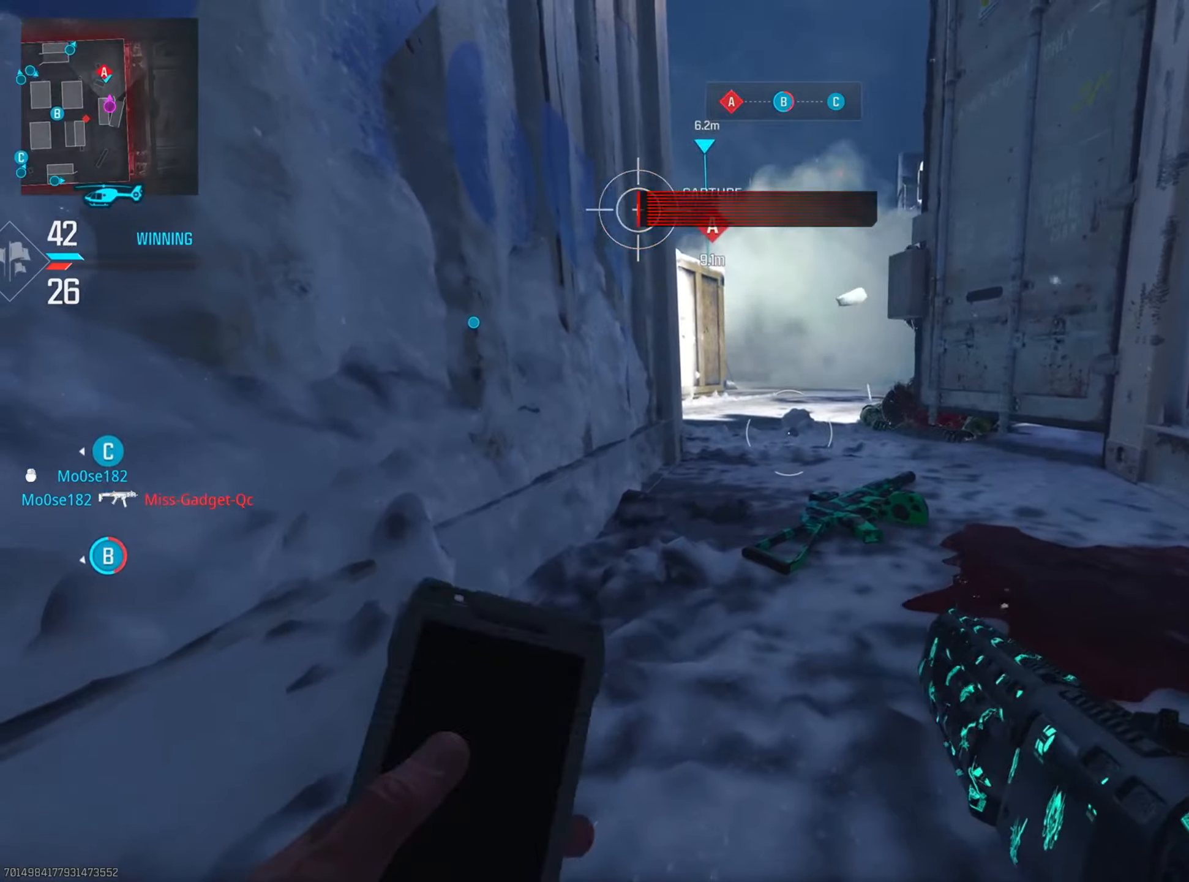
{"buttons": ["L2", "R3"], "left_stick": "up-right", "right_stick": "up", "events": [[300, "right_stick", "up"], [417, "R3", "down"], [434, "L2", "down"], [434, "left_stick", "up-right"]]}
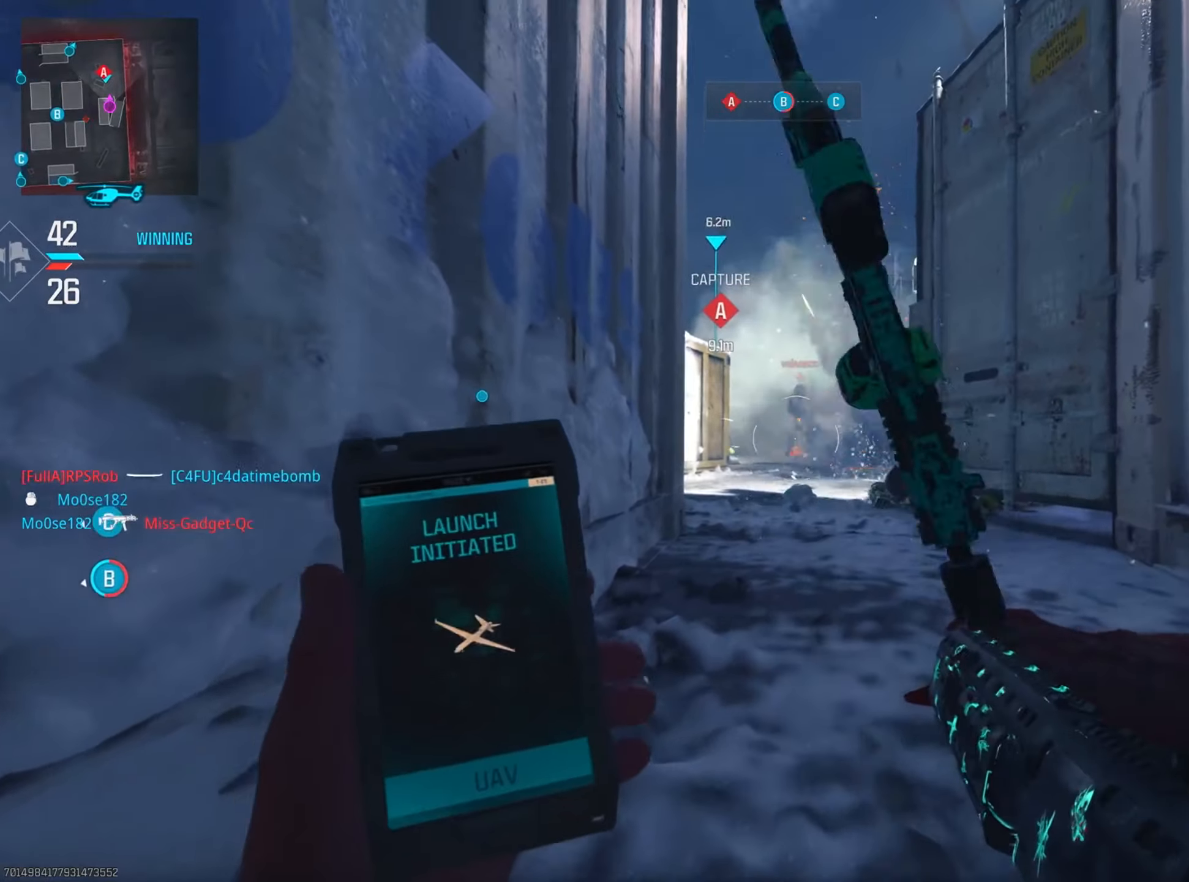
{"buttons": [], "left_stick": "up-right", "right_stick": "center", "events": [[34, "R3", "up"], [50, "right_stick", "center"], [117, "R2", "down"], [134, "right_stick", "down"], [301, "R2", "up"], [351, "L2", "up"], [384, "right_stick", "center"]]}
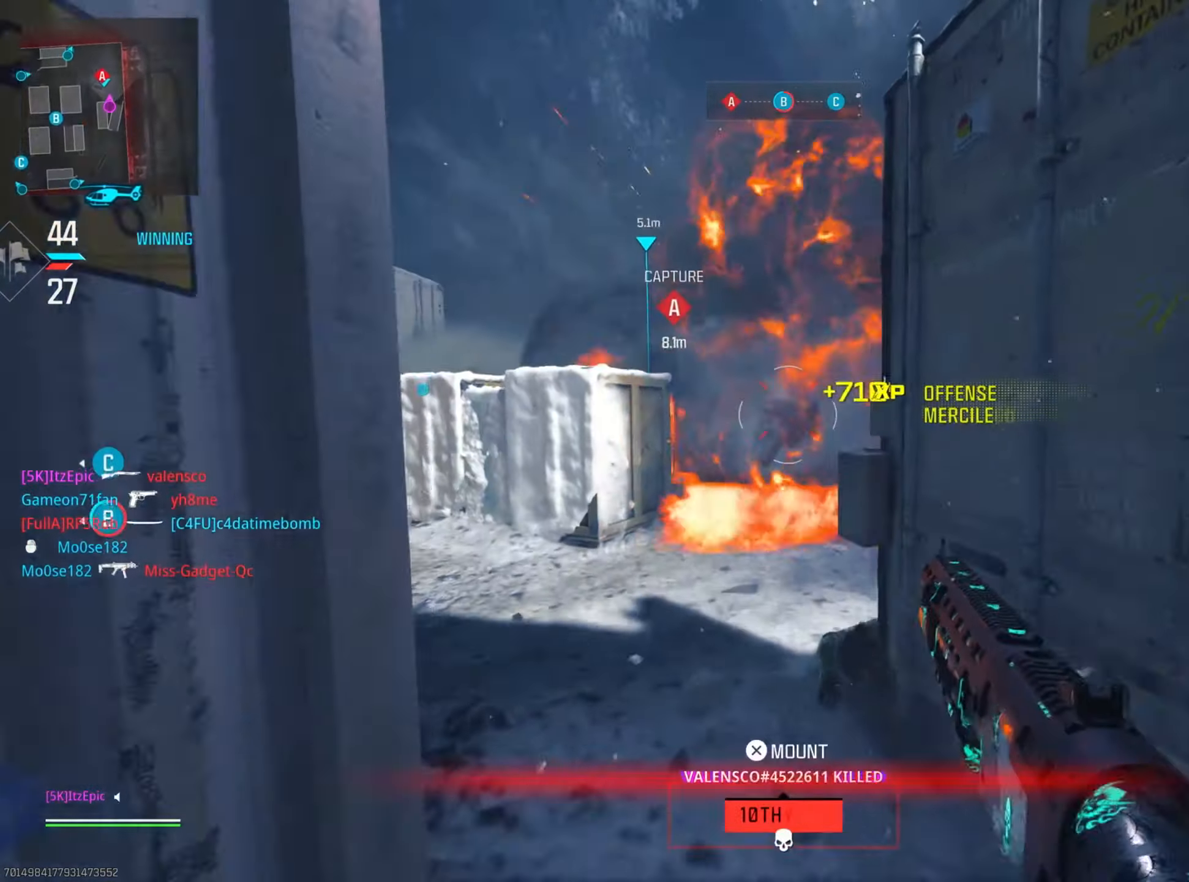
{"buttons": [], "left_stick": "up", "right_stick": "center", "events": [[17, "left_stick", "center"], [67, "left_stick", "down"], [317, "left_stick", "left"], [484, "left_stick", "up"]]}
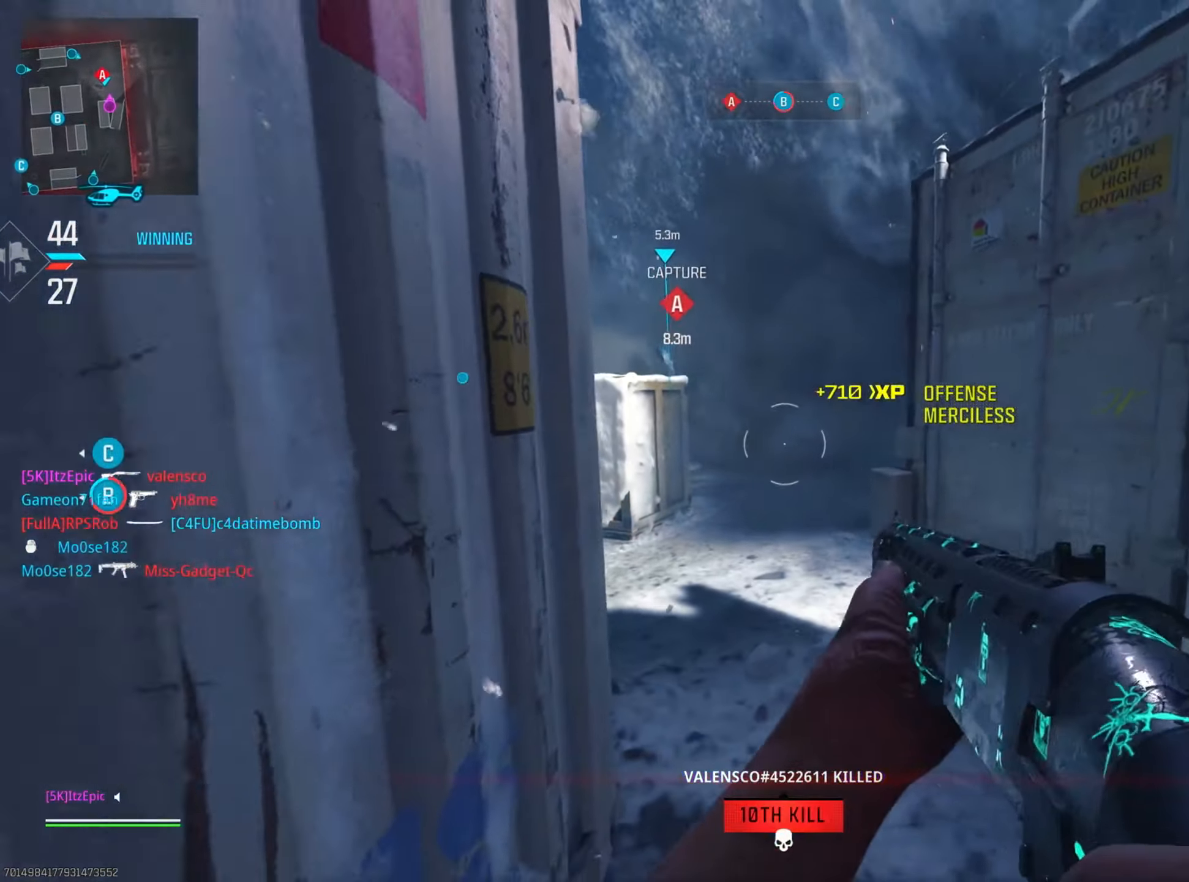
{"buttons": ["L2"], "left_stick": "down", "right_stick": "center", "events": [[116, "L2", "down"], [217, "left_stick", "left"], [500, "left_stick", "down"]]}
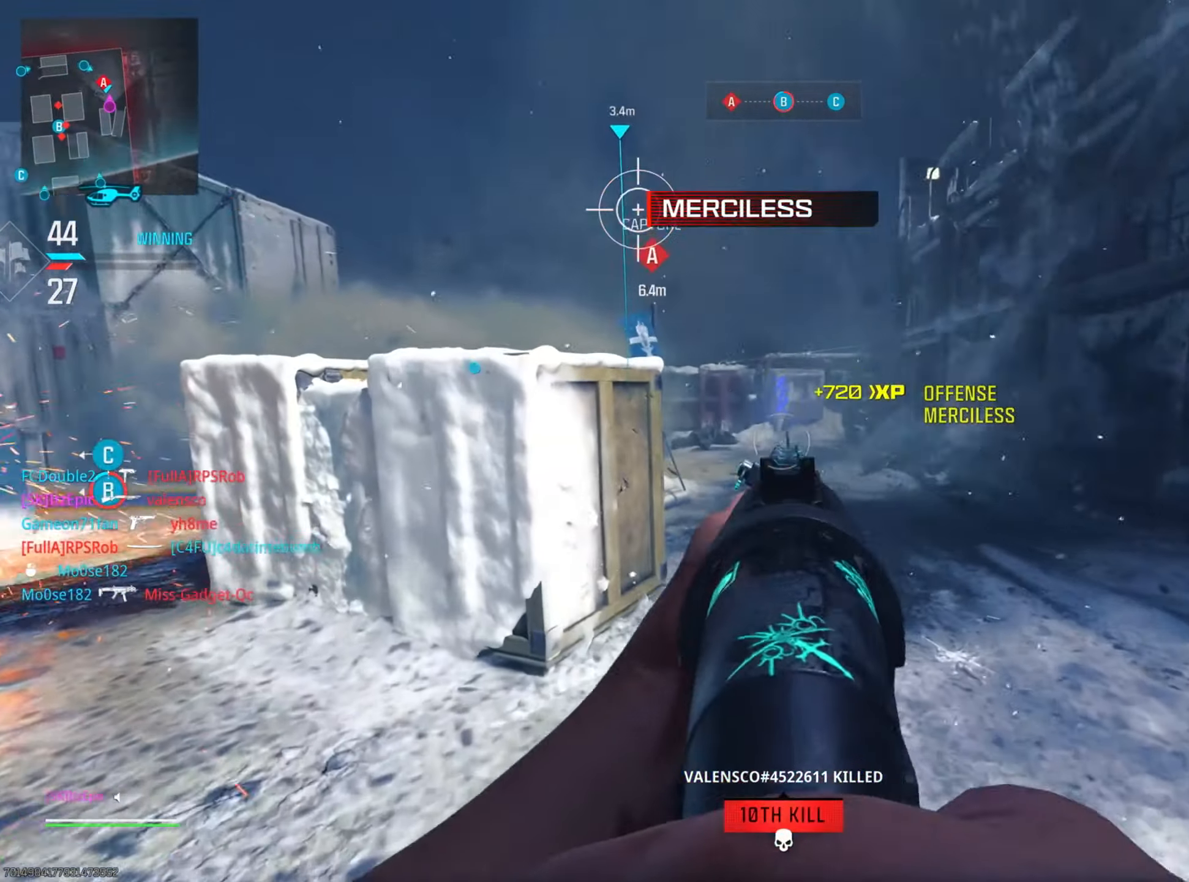
{"buttons": [], "left_stick": "up", "right_stick": "left", "events": [[200, "right_stick", "left"], [234, "left_stick", "down-right"], [384, "left_stick", "up"], [417, "L2", "up"]]}
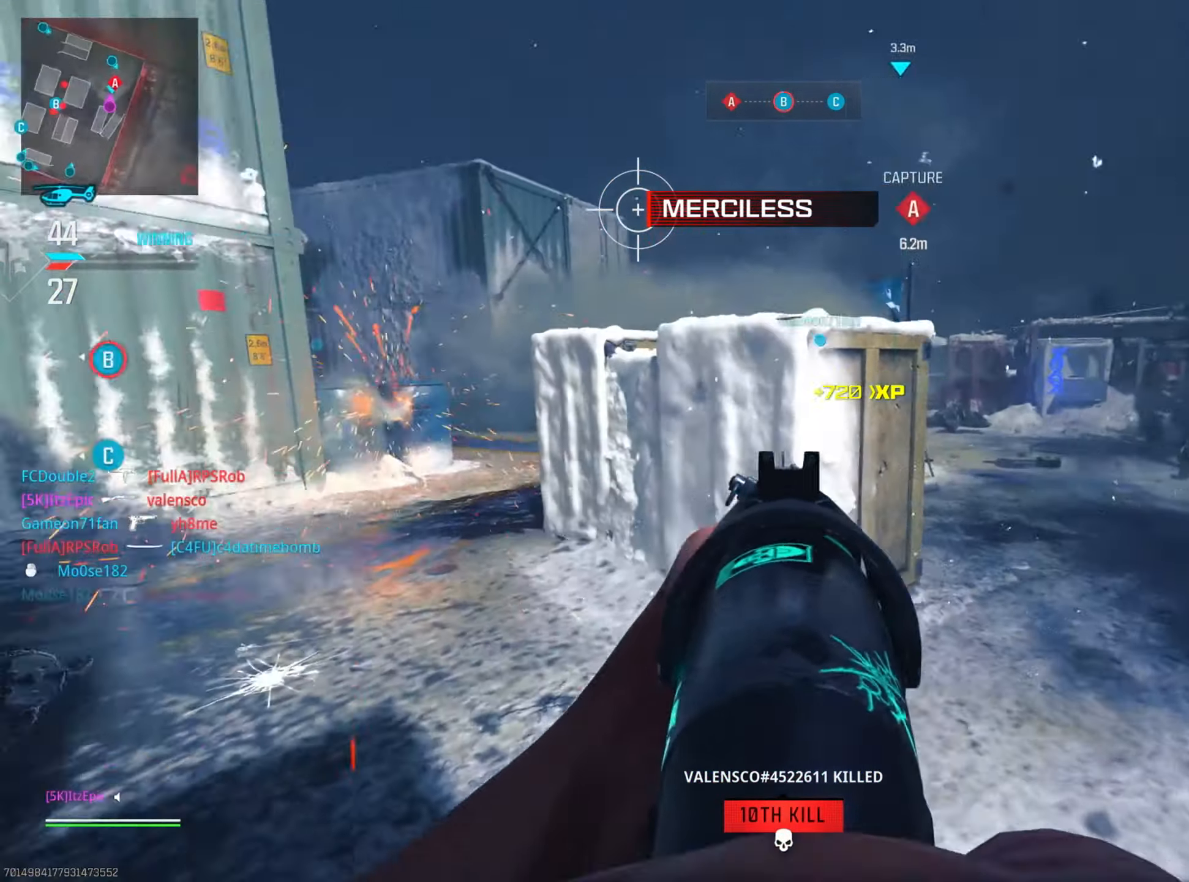
{"buttons": [], "left_stick": "left", "right_stick": "left", "events": [[283, "L2", "down"], [367, "left_stick", "left"], [400, "L2", "up"]]}
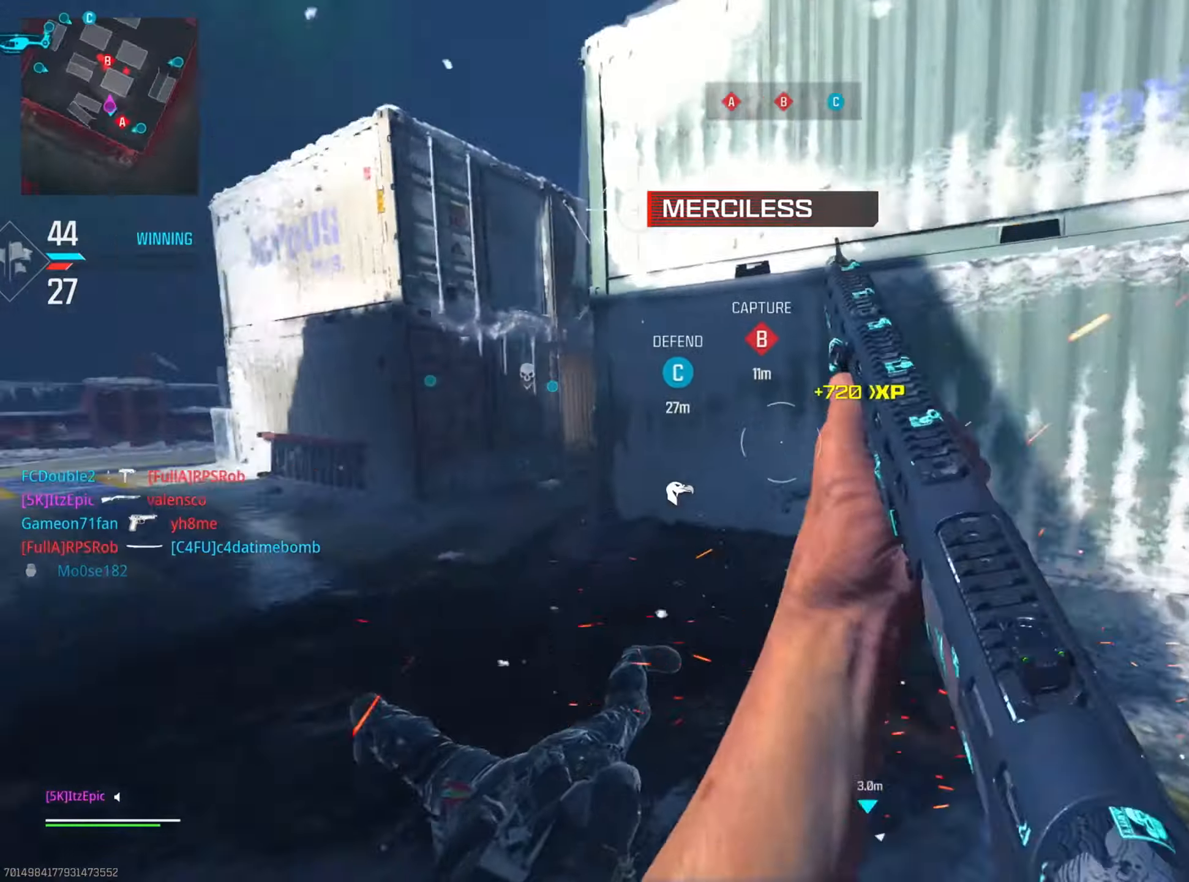
{"buttons": [], "left_stick": "center", "right_stick": "center", "events": [[50, "right_stick", "center"], [100, "R1", "down"], [117, "right_stick", "right"], [250, "R1", "up"], [317, "right_stick", "center"], [467, "left_stick", "center"]]}
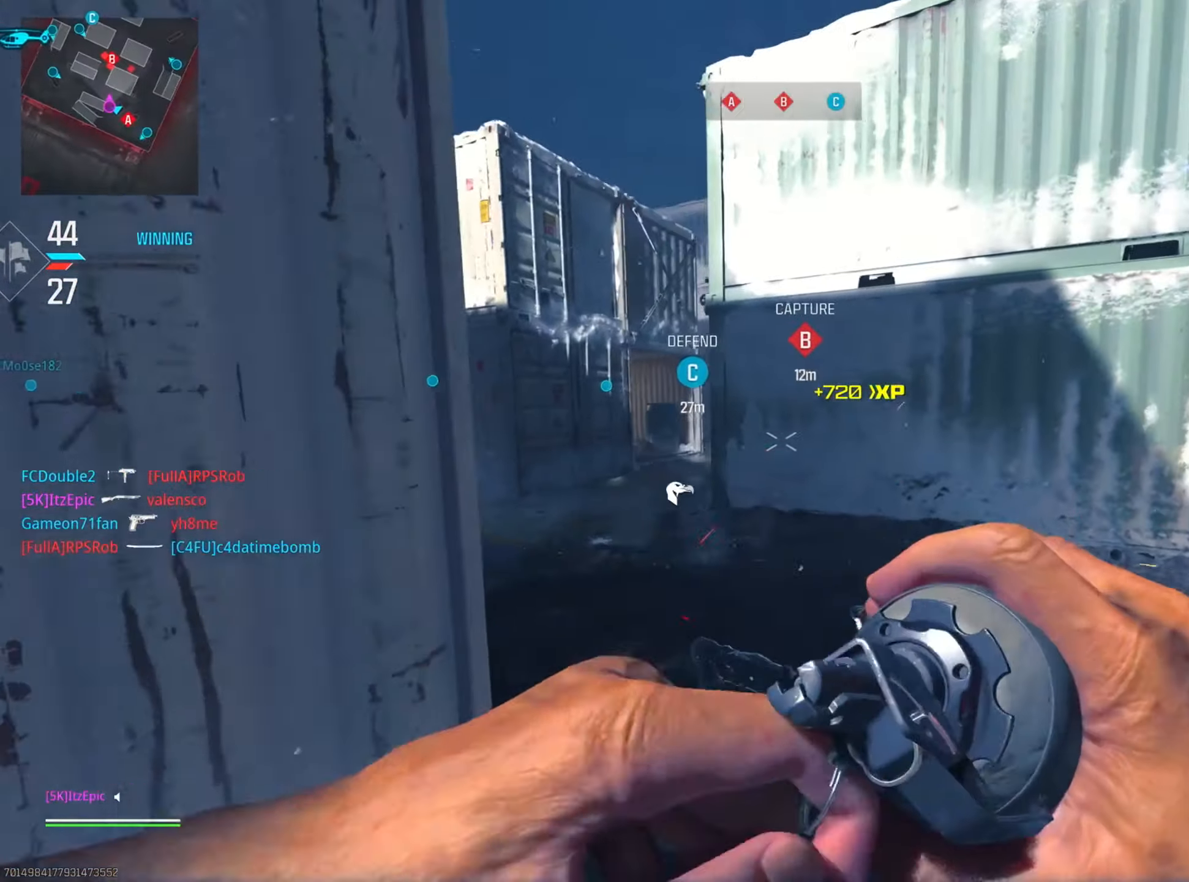
{"buttons": [], "left_stick": "center", "right_stick": "center", "events": [[66, "right_stick", "left"], [217, "right_stick", "center"]]}
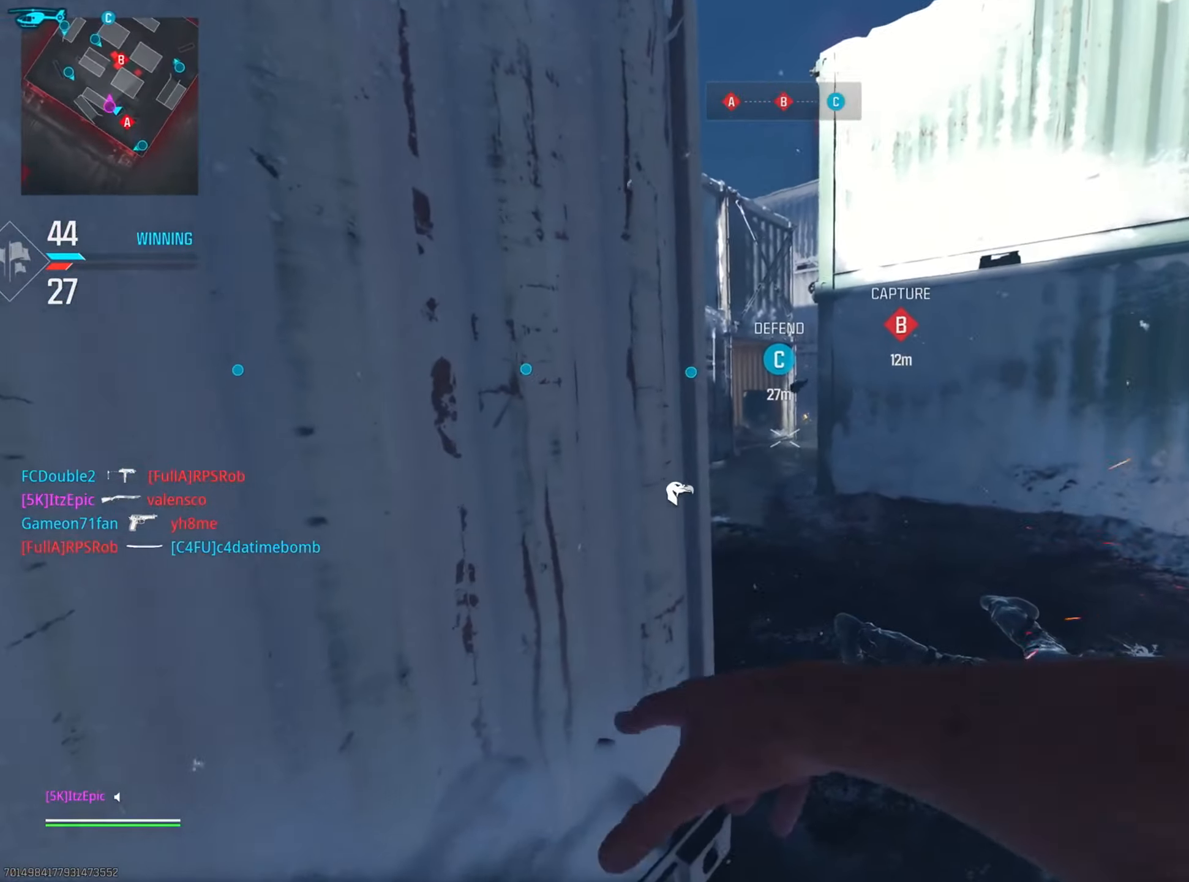
{"buttons": ["R1"], "left_stick": "center", "right_stick": "center", "events": [[234, "R1", "down"], [317, "R1", "up"], [434, "R1", "down"]]}
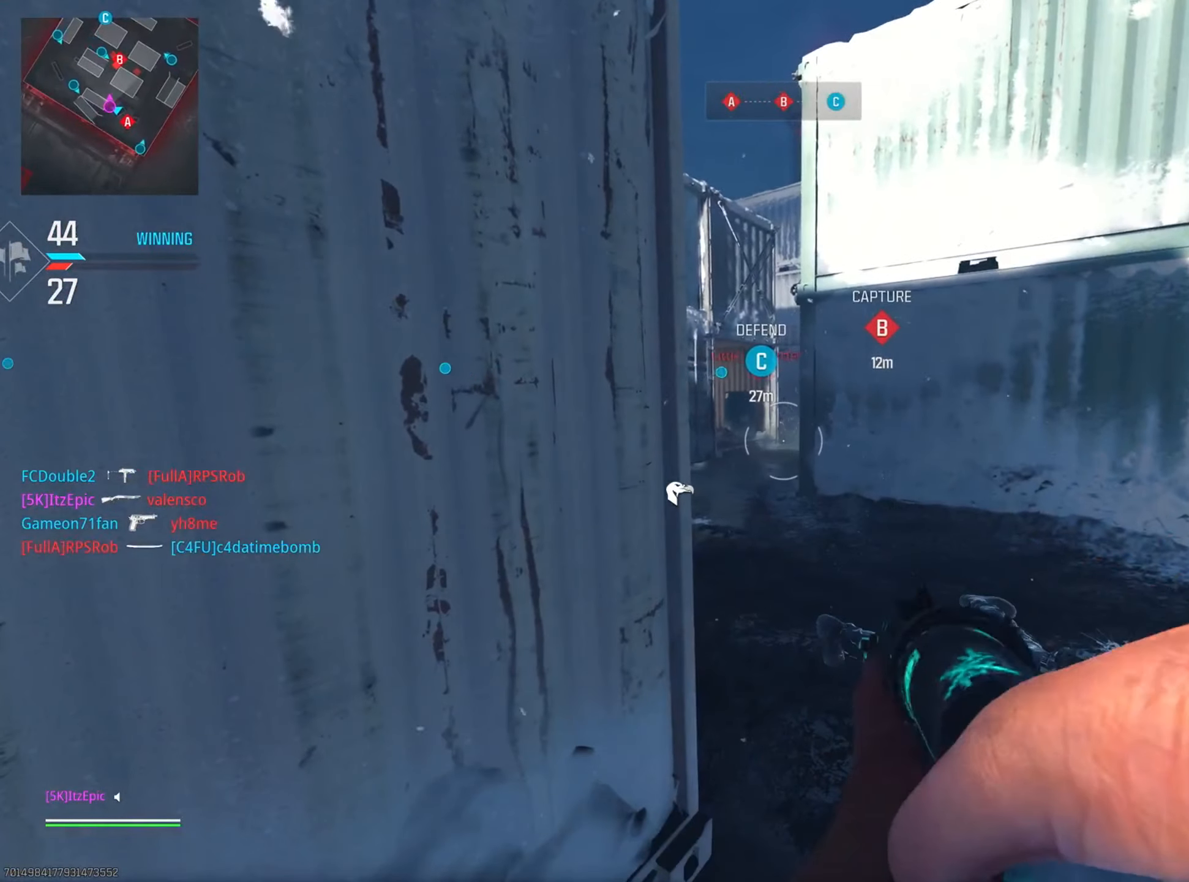
{"buttons": [], "left_stick": "up", "right_stick": "center", "events": [[33, "R1", "up"], [433, "left_stick", "up"]]}
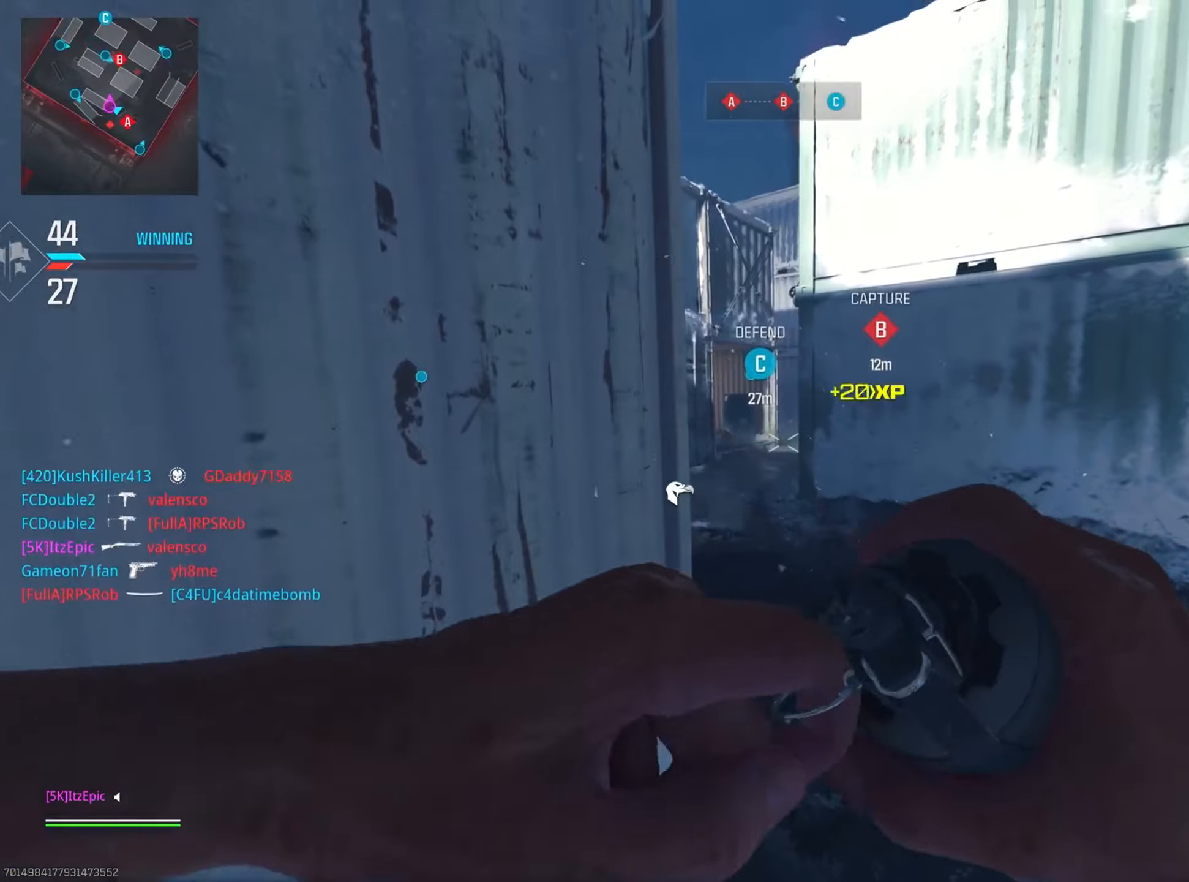
{"buttons": [], "left_stick": "down", "right_stick": "left", "events": [[101, "left_stick", "center"], [384, "right_stick", "left"], [434, "left_stick", "down"]]}
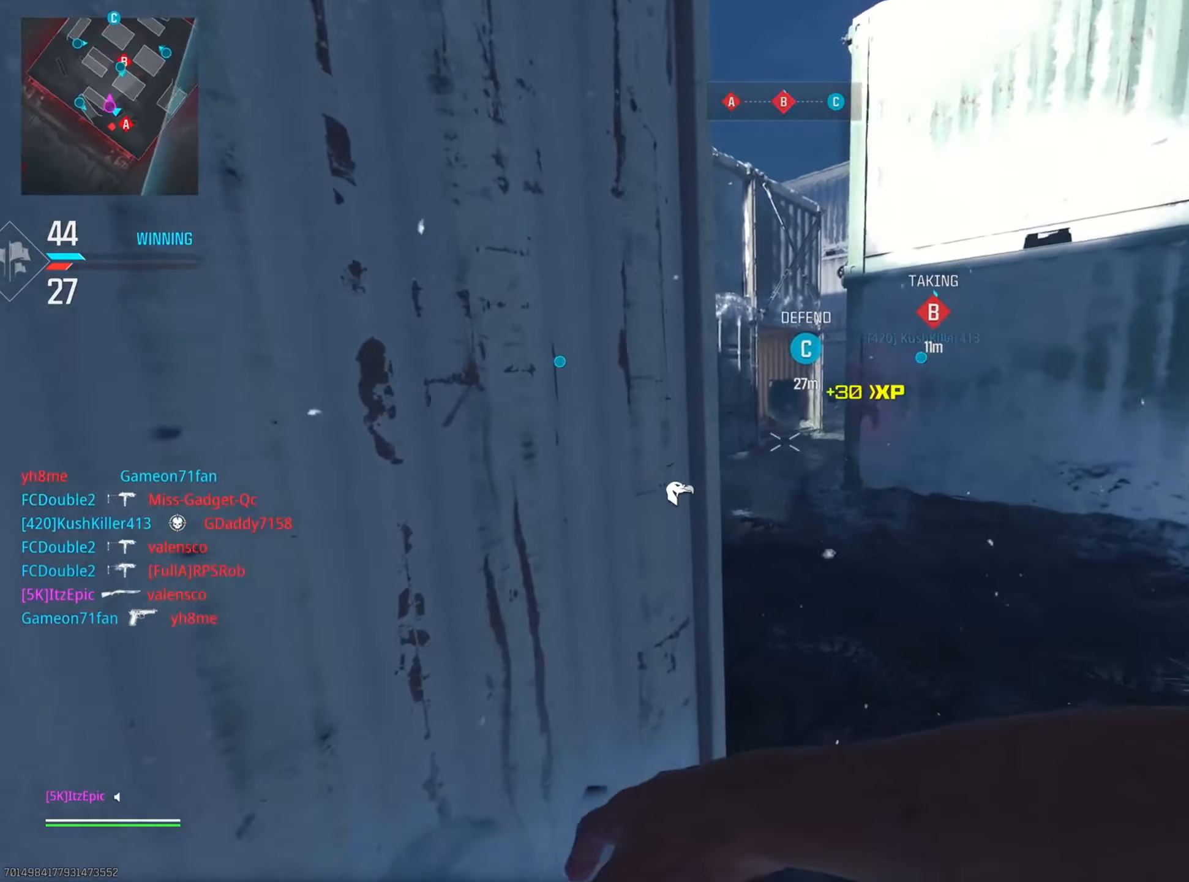
{"buttons": [], "left_stick": "up", "right_stick": "left", "events": [[167, "left_stick", "left"], [317, "left_stick", "up"], [417, "right_stick", "center"], [467, "right_stick", "left"]]}
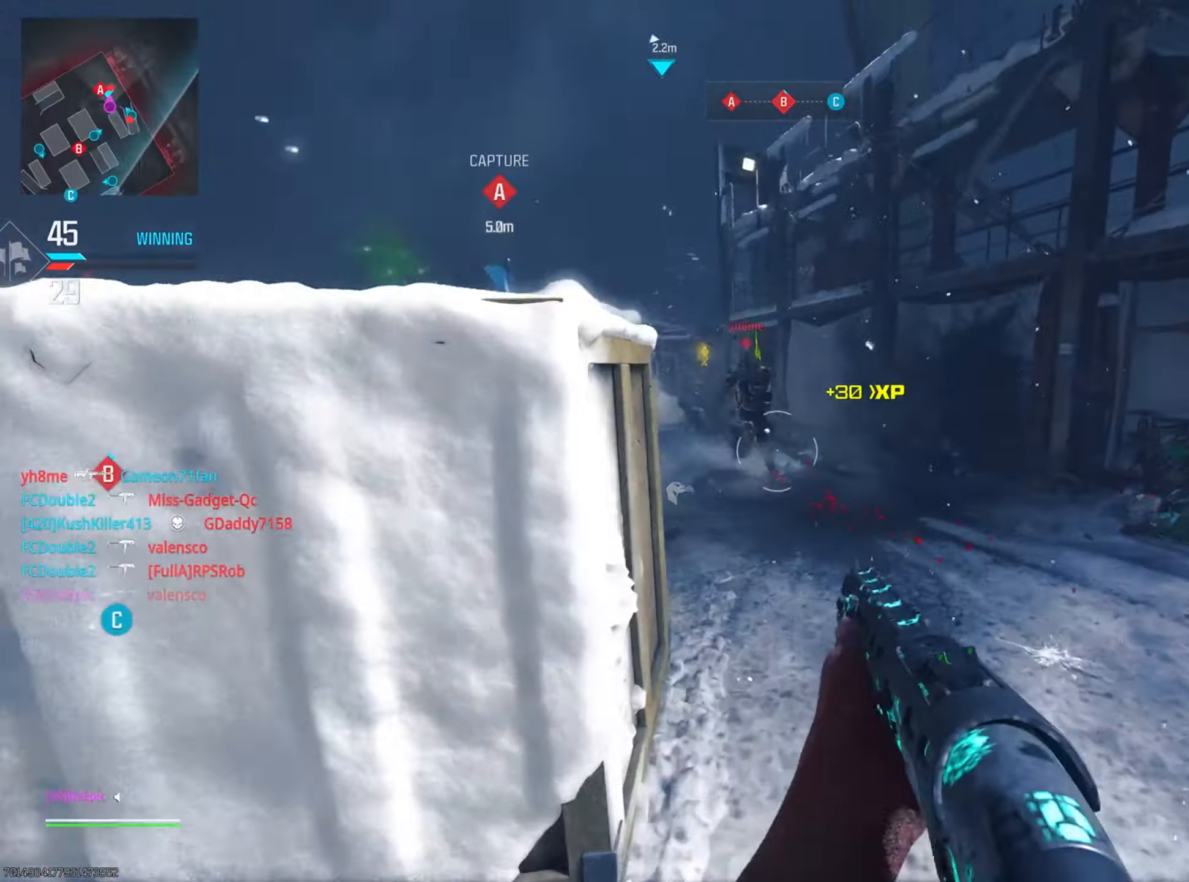
{"buttons": ["L2"], "left_stick": "down", "right_stick": "right", "events": [[134, "L2", "down"], [167, "right_stick", "center"], [267, "right_stick", "up-right"], [284, "left_stick", "left"], [451, "left_stick", "down"], [451, "right_stick", "right"]]}
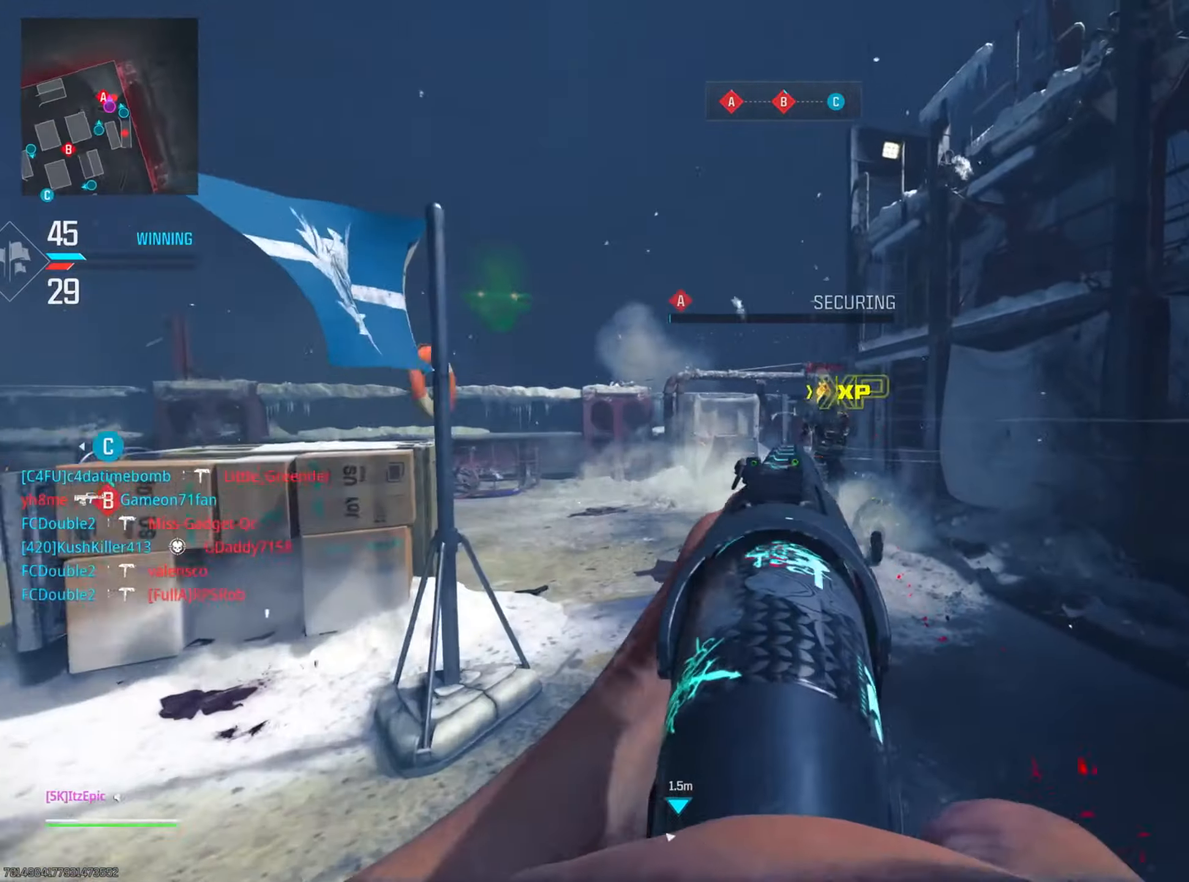
{"buttons": [], "left_stick": "down", "right_stick": "right", "events": [[33, "R2", "down"], [100, "L2", "up"], [100, "right_stick", "down-left"], [167, "R2", "up"], [267, "right_stick", "right"]]}
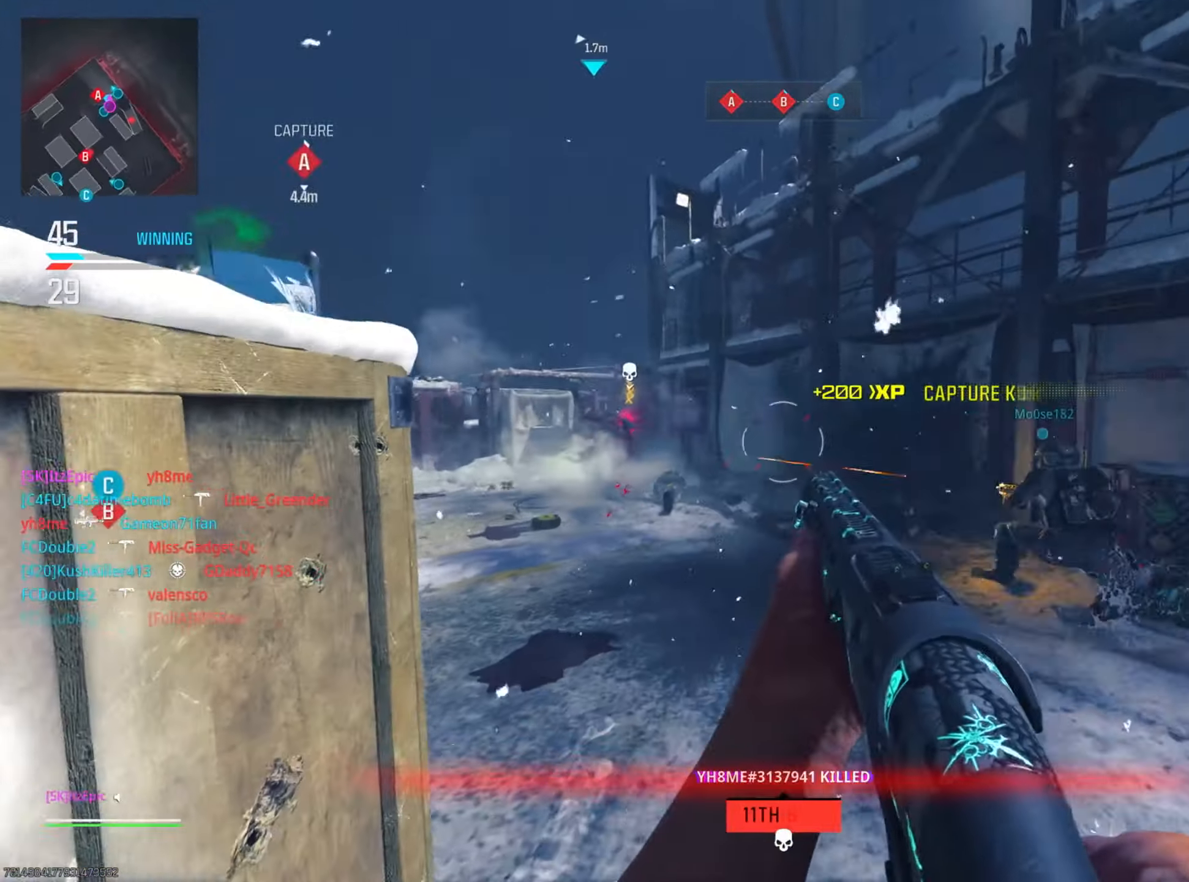
{"buttons": ["L2"], "left_stick": "left", "right_stick": "right", "events": [[17, "left_stick", "left"], [184, "L2", "down"], [217, "right_stick", "center"], [284, "right_stick", "right"]]}
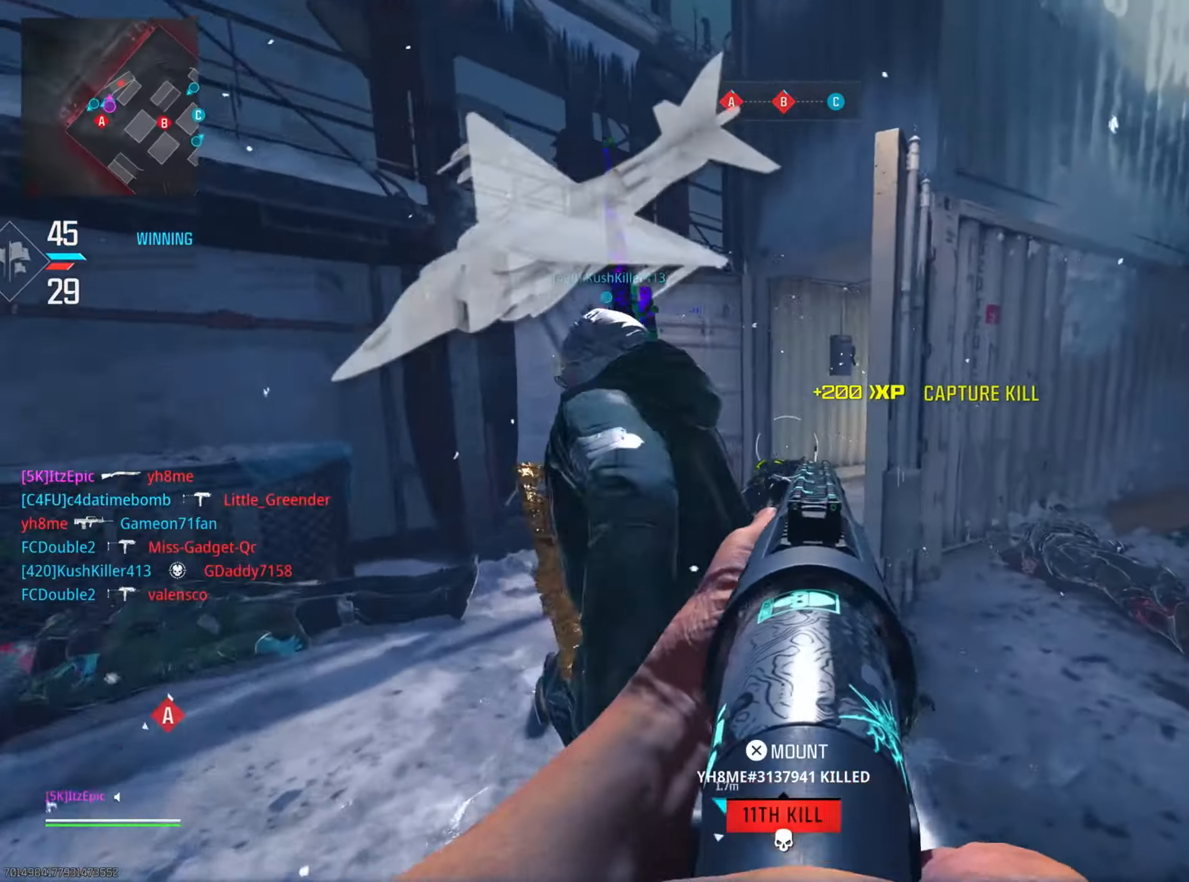
{"buttons": ["L2"], "left_stick": "left", "right_stick": "right", "events": []}
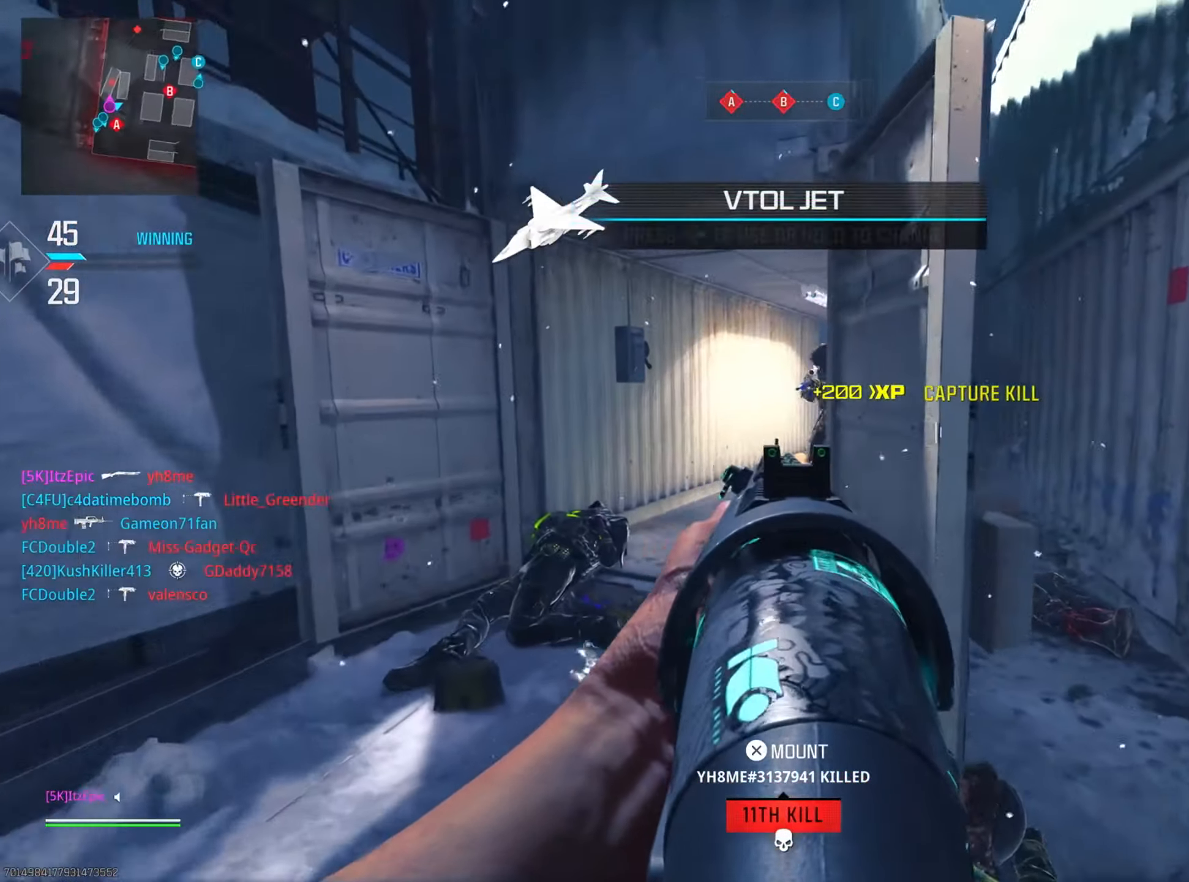
{"buttons": [], "left_stick": "down-right", "right_stick": "up", "events": [[167, "right_stick", "center"], [284, "right_stick", "up"], [317, "R2", "down"], [451, "left_stick", "down-right"], [468, "L2", "up"], [468, "R2", "up"]]}
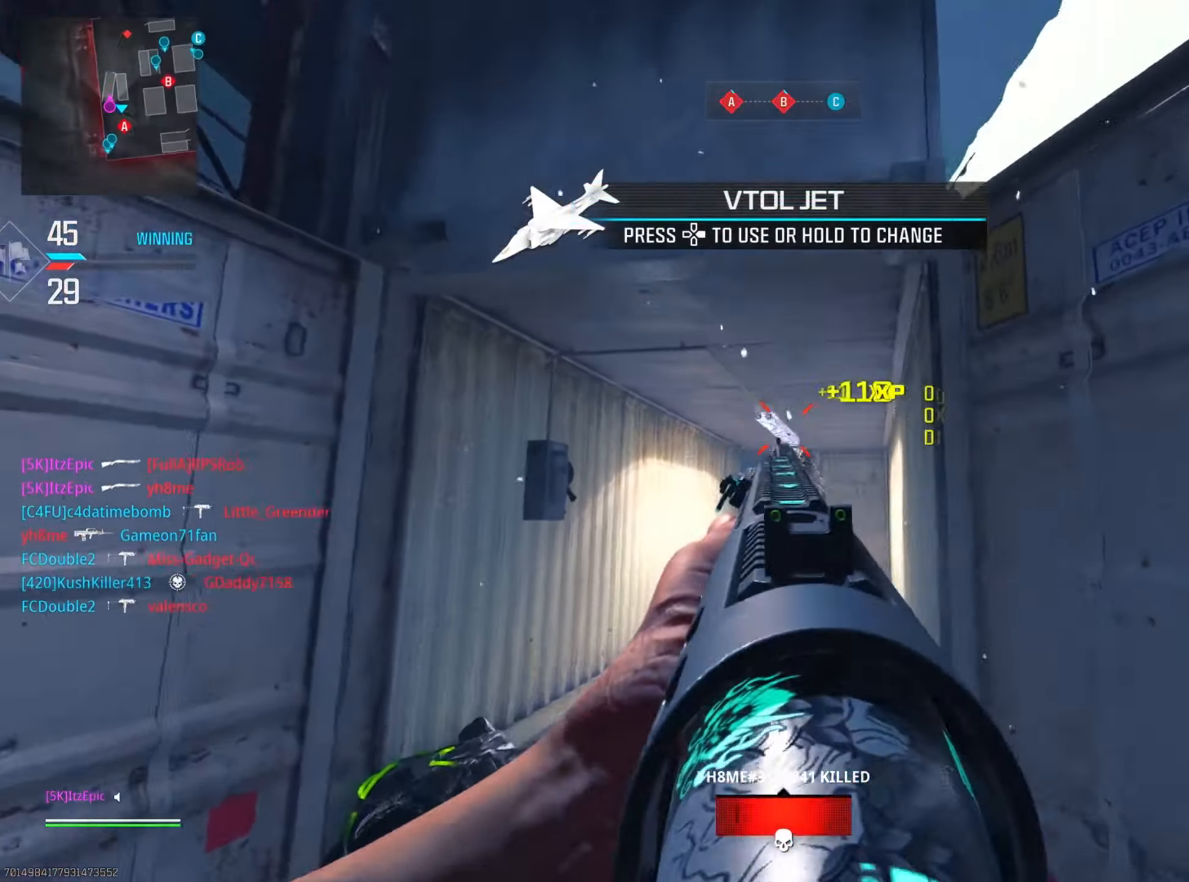
{"buttons": ["SQUARE"], "left_stick": "left", "right_stick": "center", "events": [[50, "right_stick", "center"], [117, "right_stick", "down"], [150, "left_stick", "right"], [167, "right_stick", "down-right"], [334, "right_stick", "center"], [417, "left_stick", "up"], [450, "SQUARE", "down"], [500, "left_stick", "left"]]}
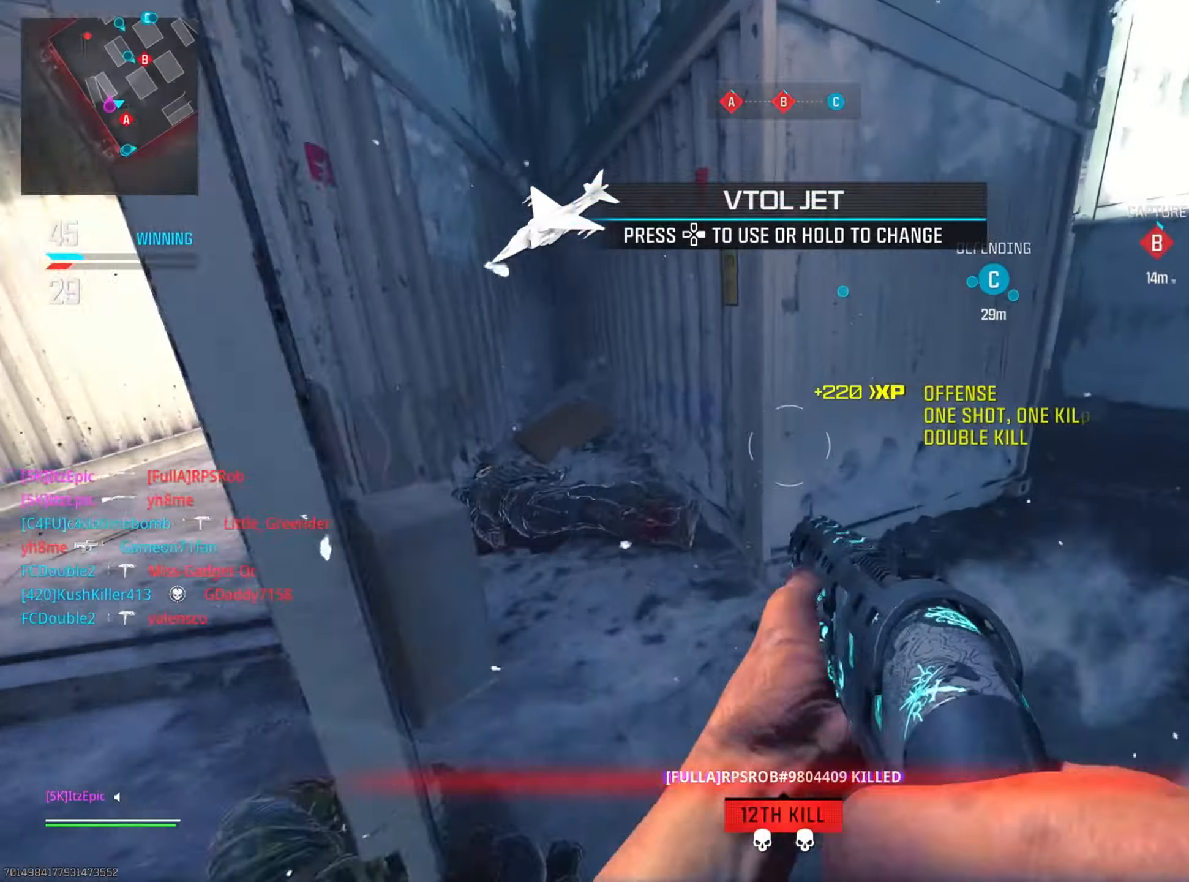
{"buttons": [], "left_stick": "down-left", "right_stick": "right", "events": [[51, "SQUARE", "up"], [234, "right_stick", "right"], [317, "left_stick", "down-left"]]}
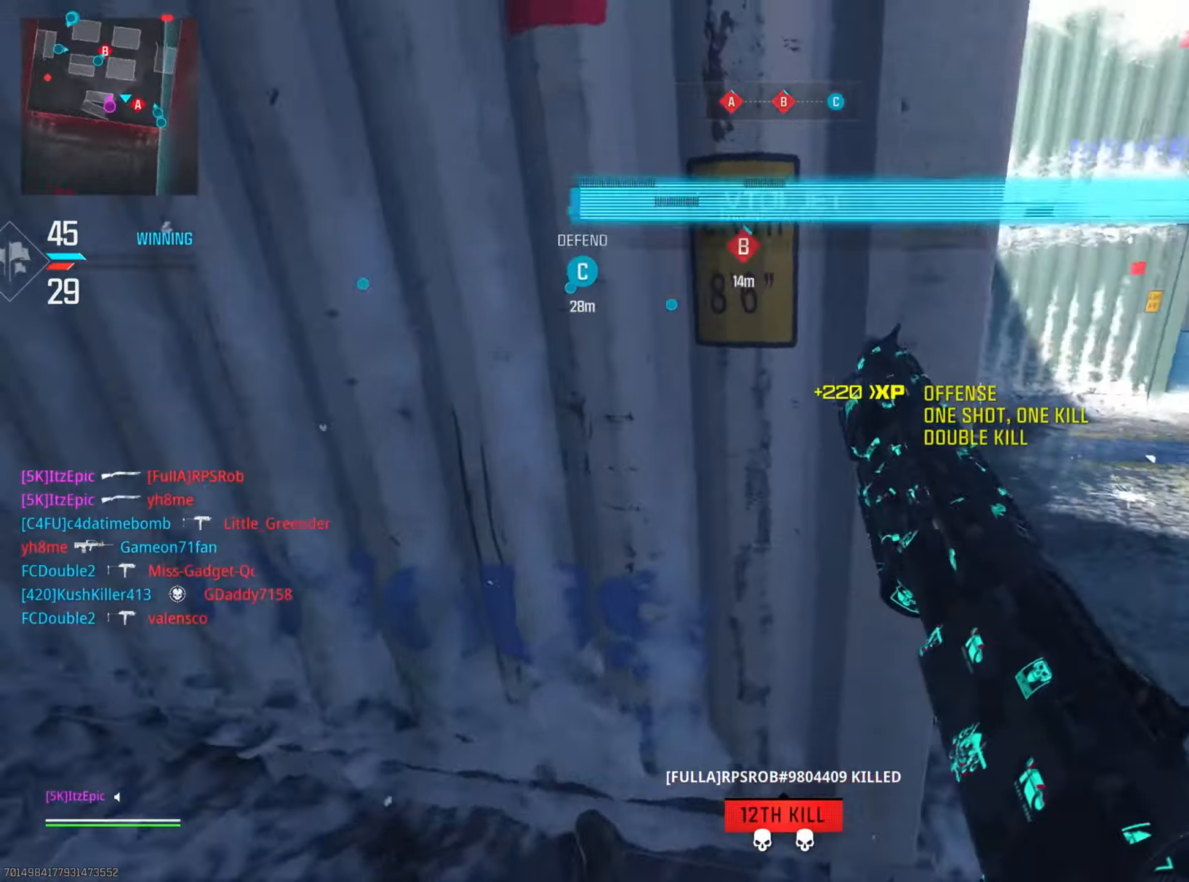
{"buttons": [], "left_stick": "down-left", "right_stick": "center", "events": [[83, "right_stick", "center"], [284, "right_stick", "right"], [484, "right_stick", "center"]]}
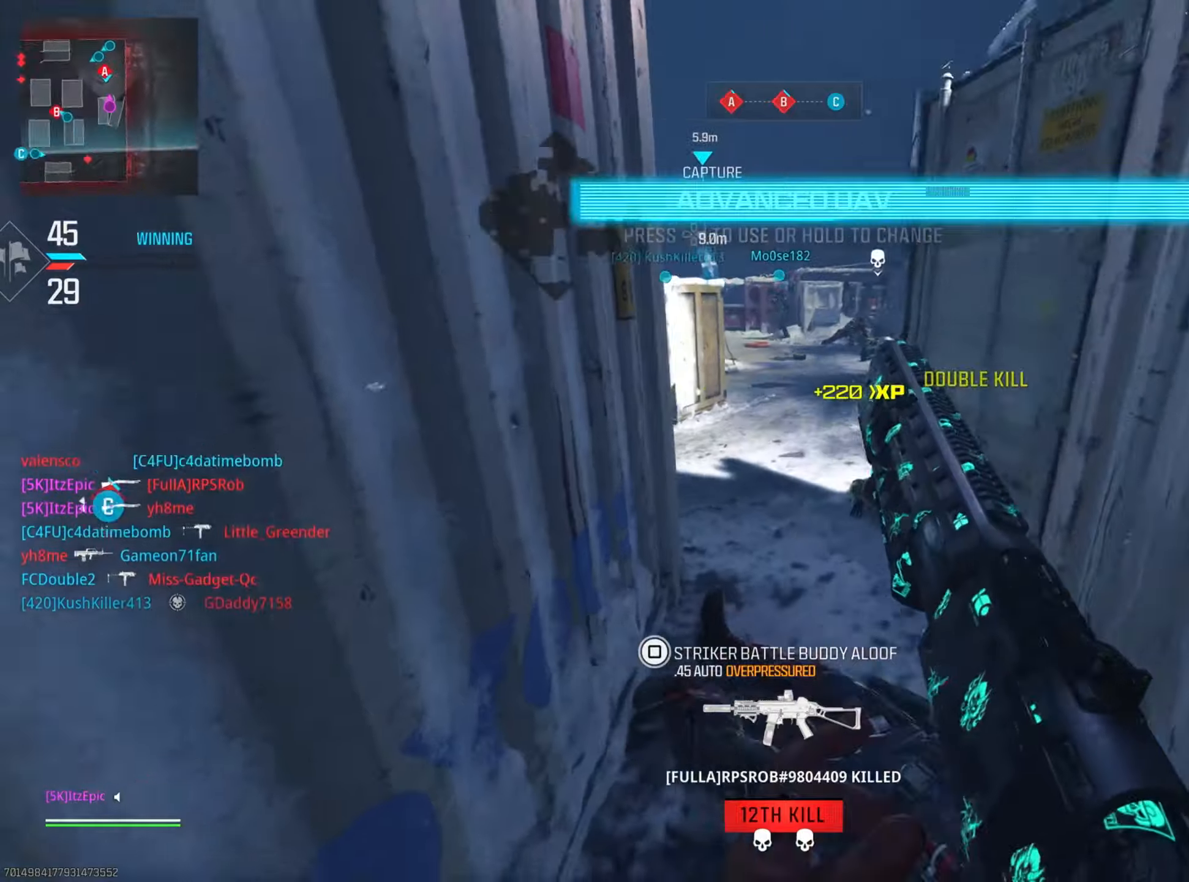
{"buttons": ["DPAD_RIGHT"], "left_stick": "center", "right_stick": "center", "events": [[50, "left_stick", "center"], [500, "DPAD_RIGHT", "down"]]}
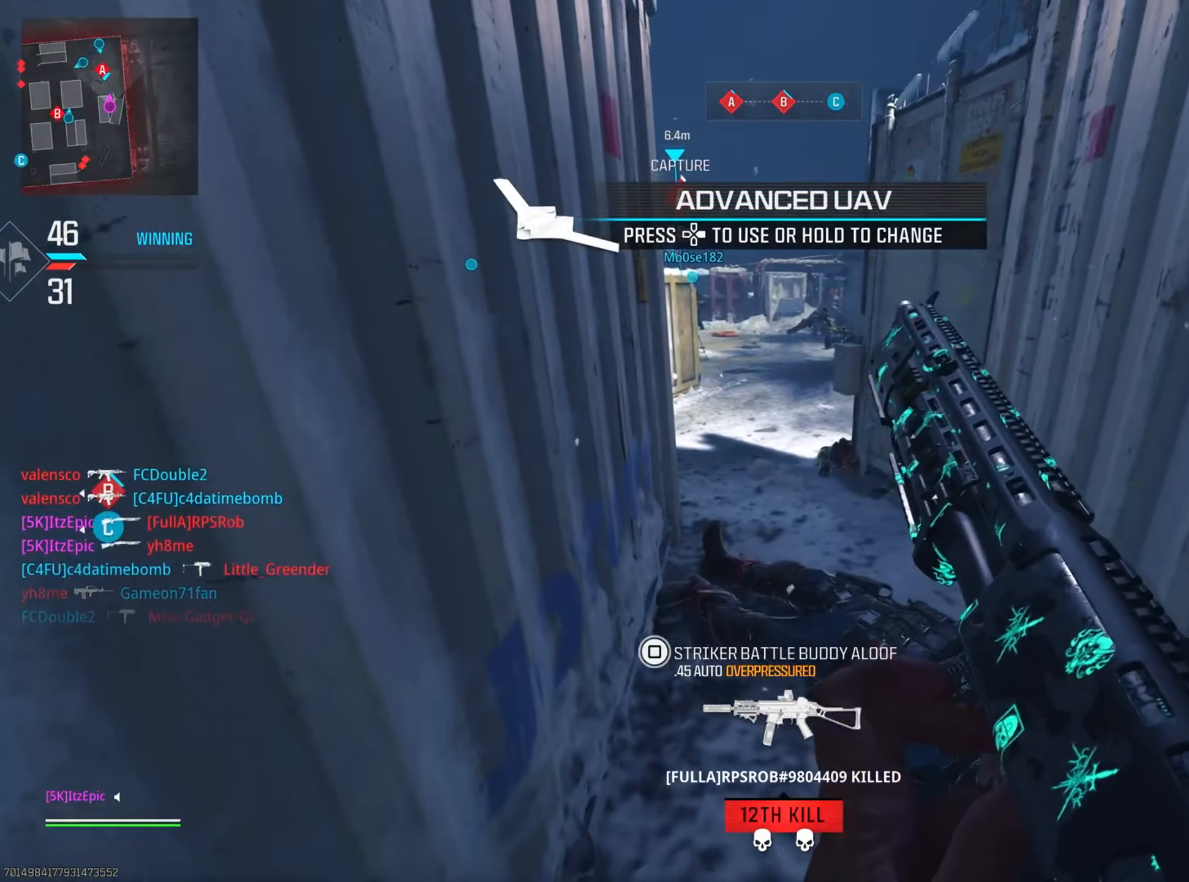
{"buttons": [], "left_stick": "center", "right_stick": "center", "events": [[317, "right_stick", "up"], [417, "DPAD_RIGHT", "up"], [501, "right_stick", "center"]]}
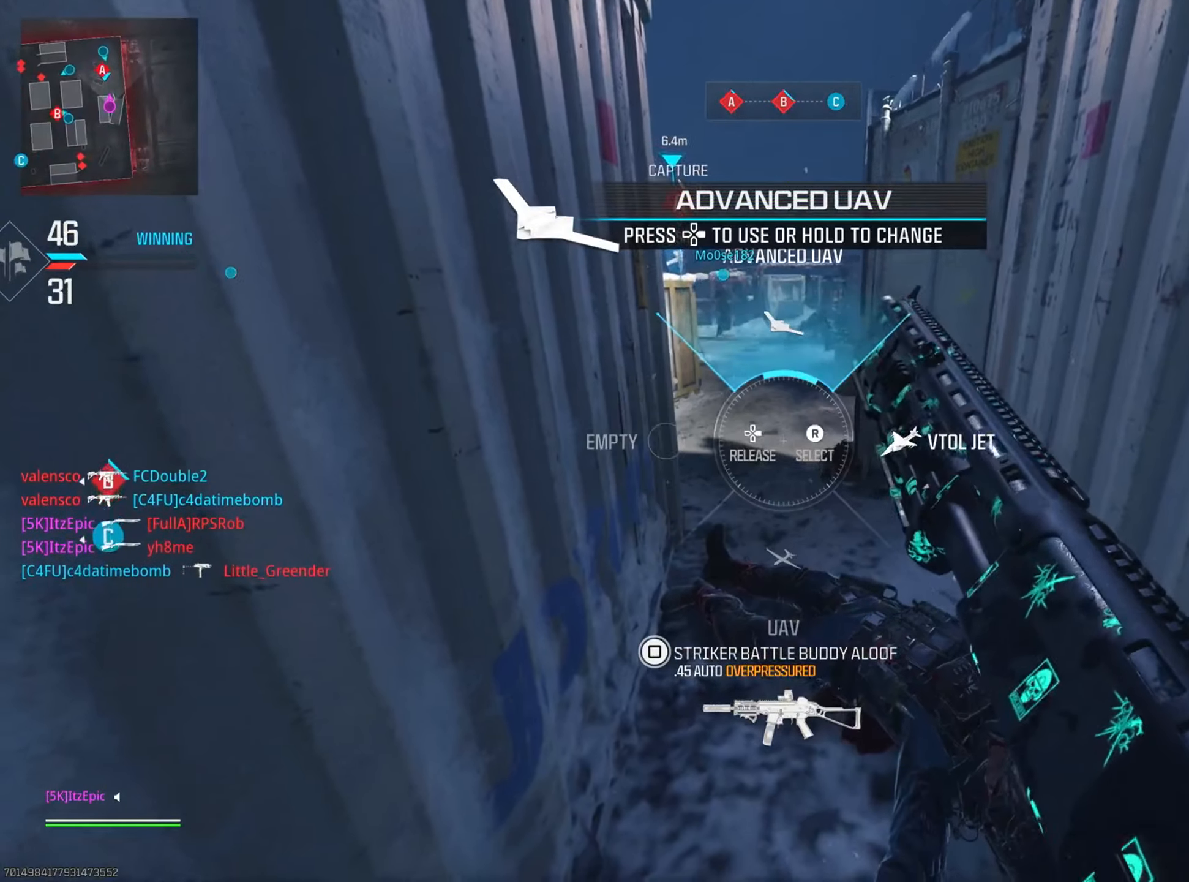
{"buttons": [], "left_stick": "up", "right_stick": "center", "events": [[183, "left_stick", "up"]]}